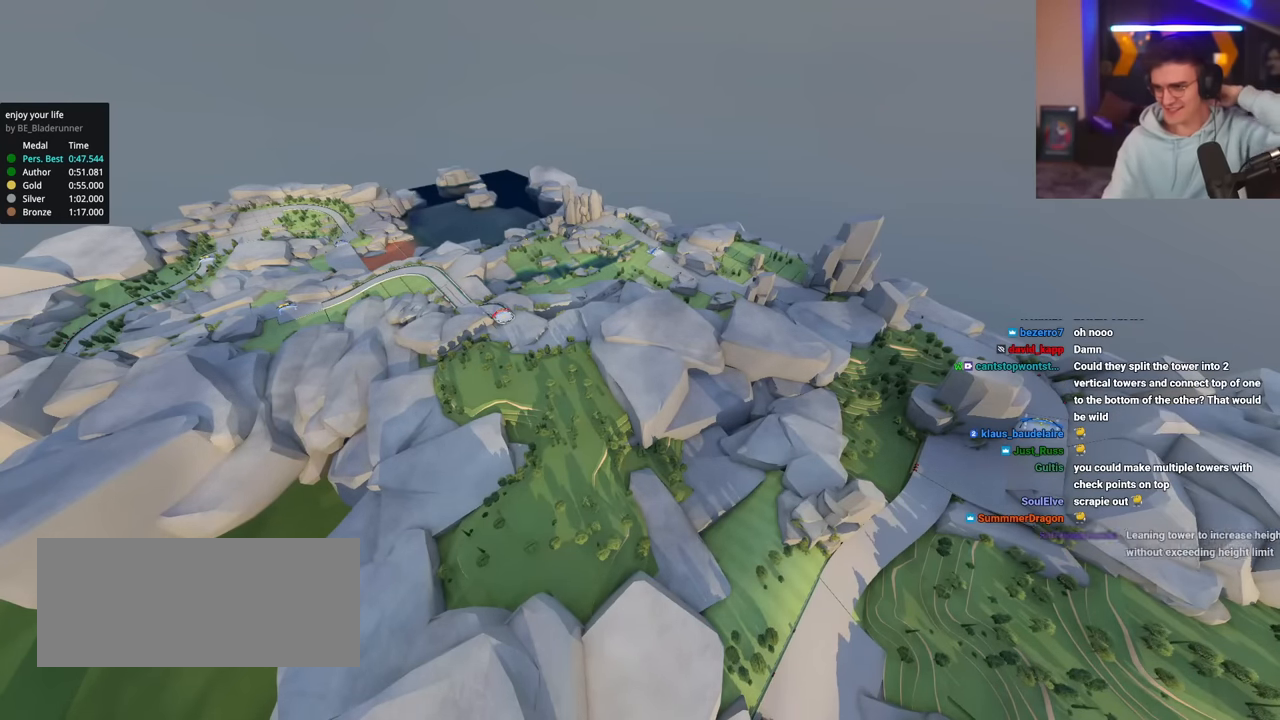
Gameplay with keyboard; each line is a JSON object with the keys held at the frame after it. "events" lists presses ("down") and releases ("up") of "brake", "down", "left", "right" and "up" between this image and that frame as [ms after this image, input, new state], when the widget could be followed in between. No other keys are recorded. Mouse input is not recorded. Key names are as the overlay labels them; some are game actions (e.g. jump) rather than physical keys.
{"keys": ["left", "up"], "events": [[451, "left", "down"], [451, "up", "down"]]}
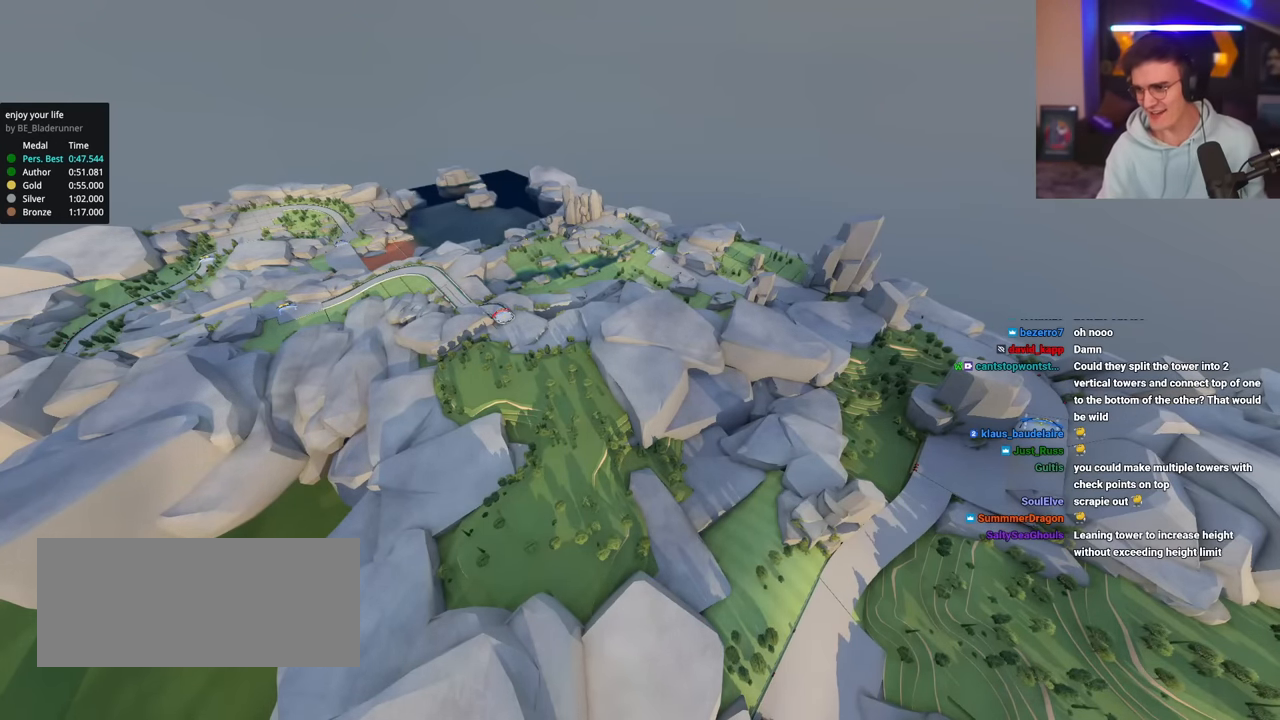
{"keys": ["up"], "events": [[150, "left", "up"], [183, "right", "down"], [233, "left", "down"], [283, "right", "up"], [383, "left", "up"]]}
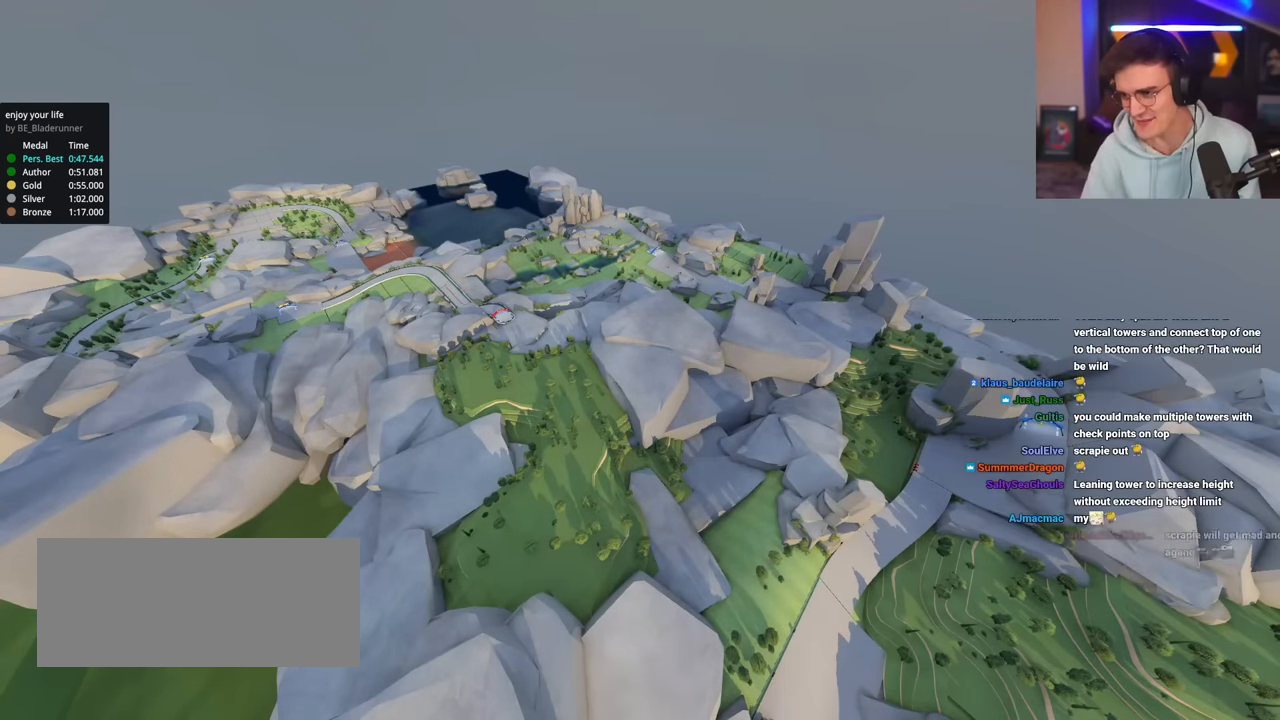
{"keys": ["up"], "events": []}
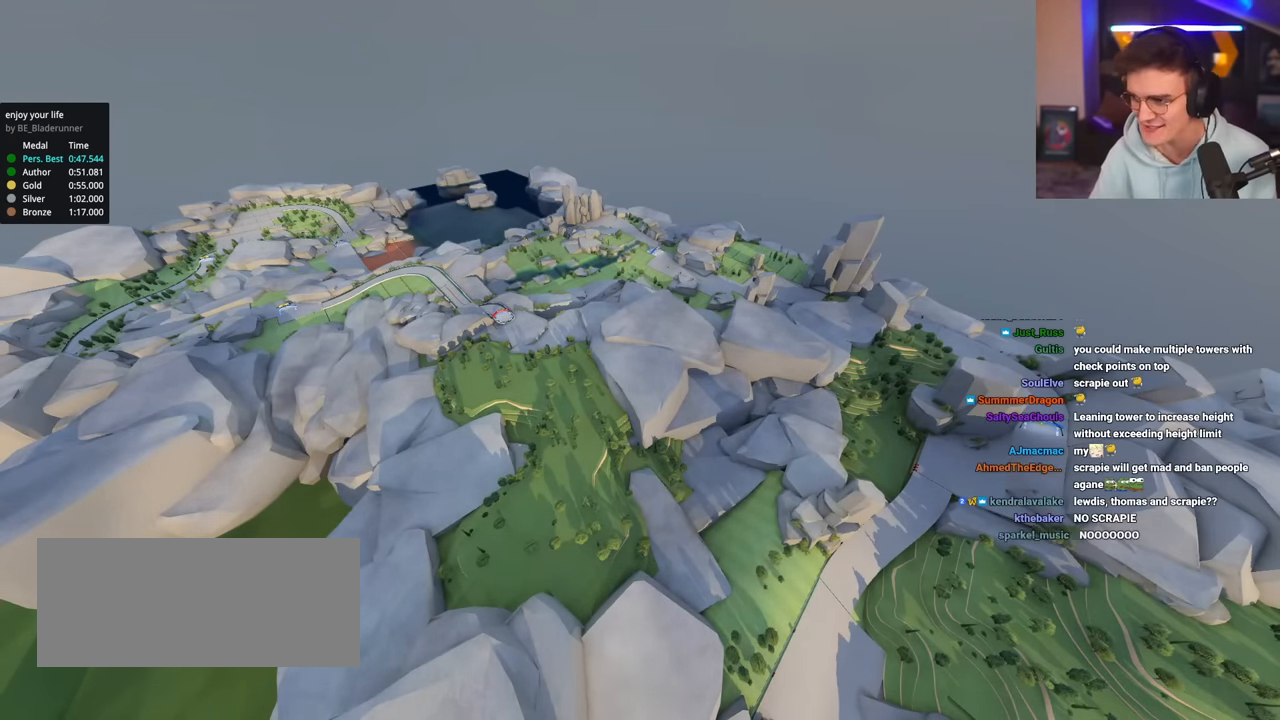
{"keys": ["left", "up"], "events": [[133, "left", "down"], [217, "left", "up"], [217, "right", "down"], [317, "left", "down"], [317, "right", "up"], [367, "left", "up"], [417, "right", "down"], [500, "left", "down"], [500, "right", "up"]]}
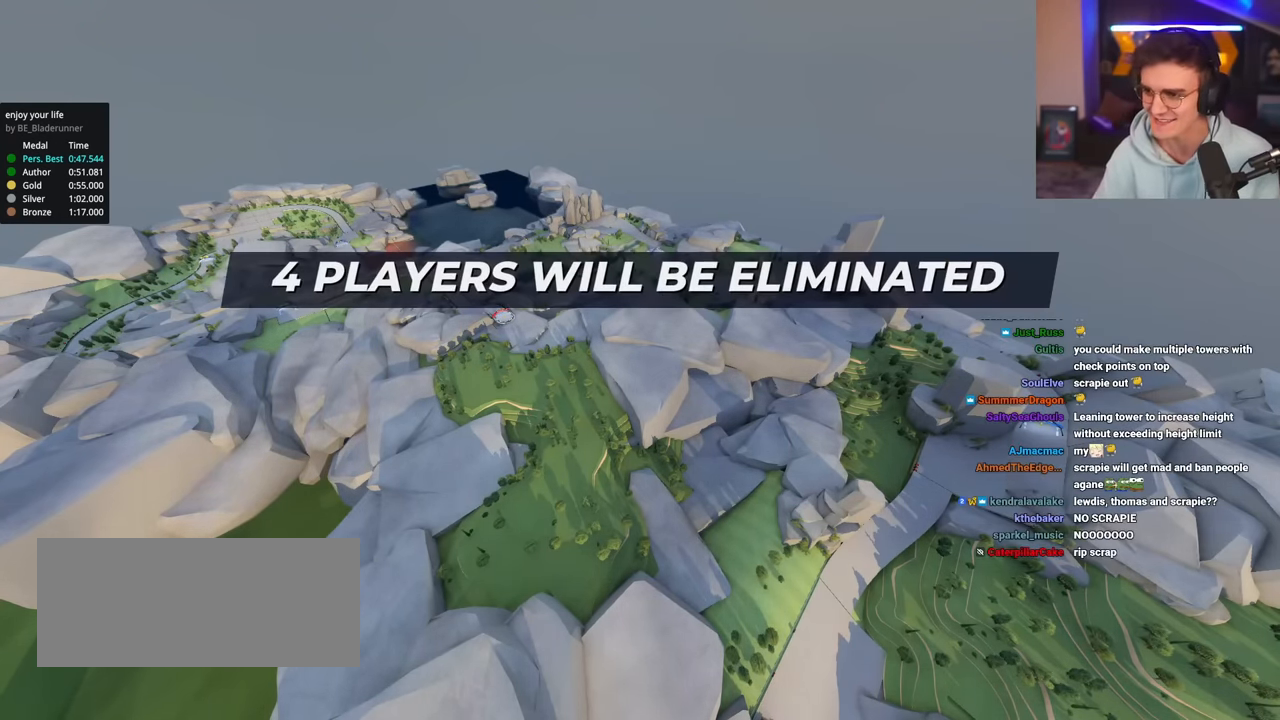
{"keys": ["up"], "events": [[101, "left", "up"], [101, "right", "down"], [184, "left", "down"], [184, "right", "up"], [234, "left", "up"]]}
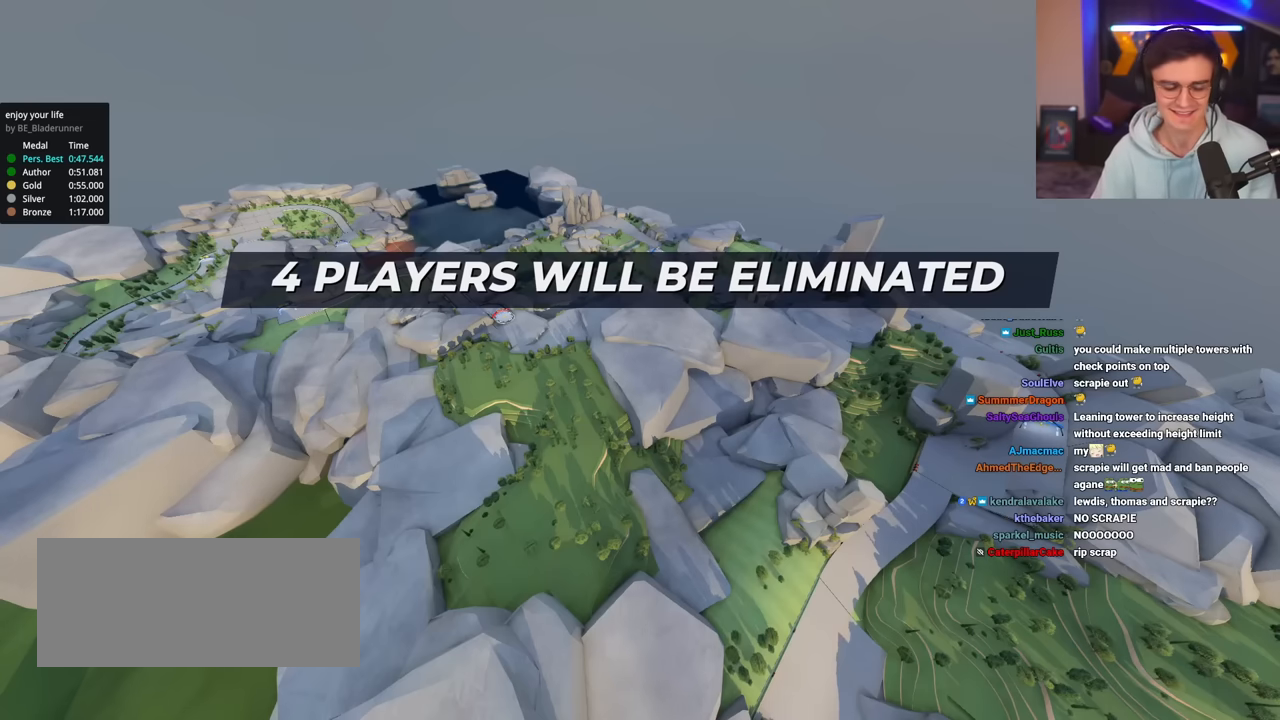
{"keys": ["up"], "events": []}
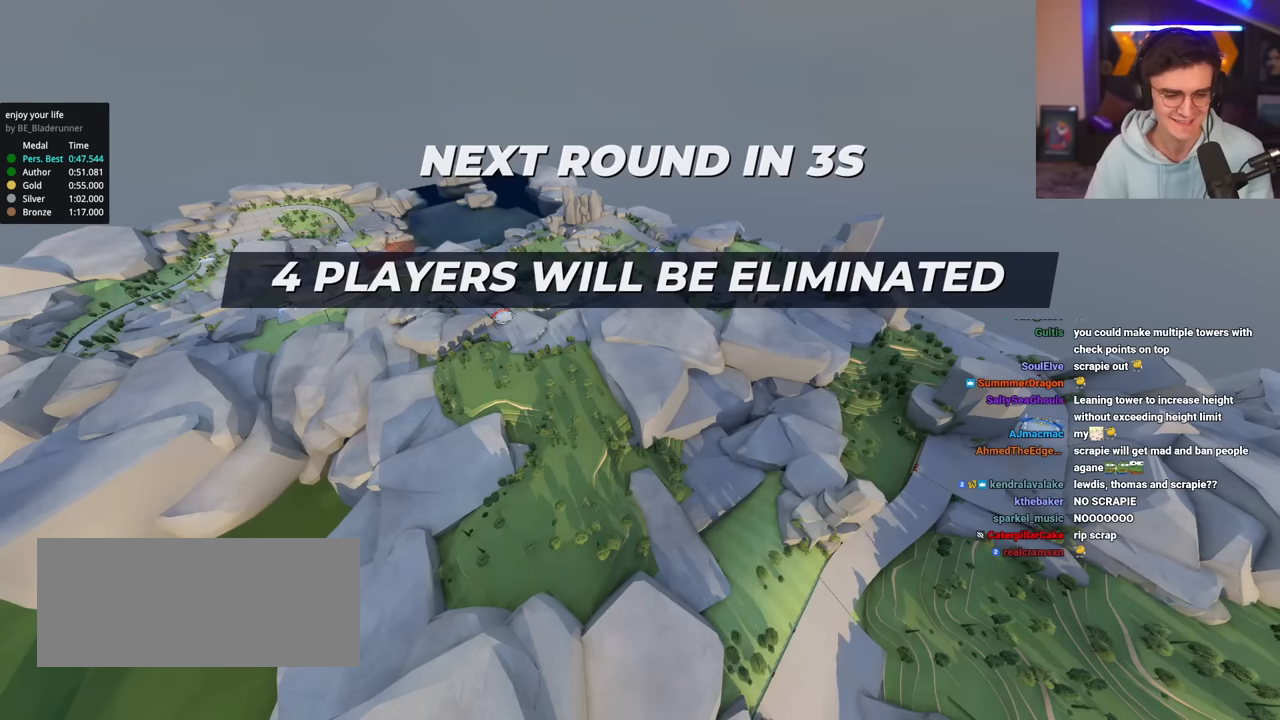
{"keys": ["up"], "events": []}
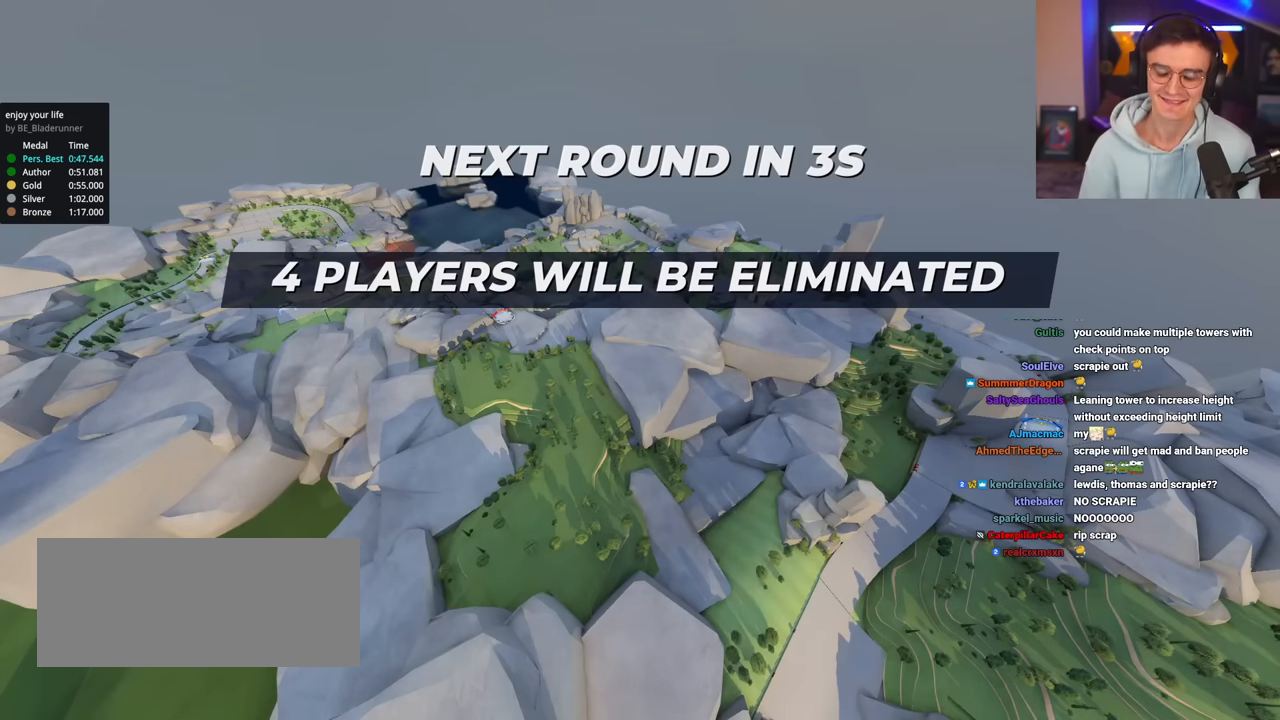
{"keys": ["up"], "events": []}
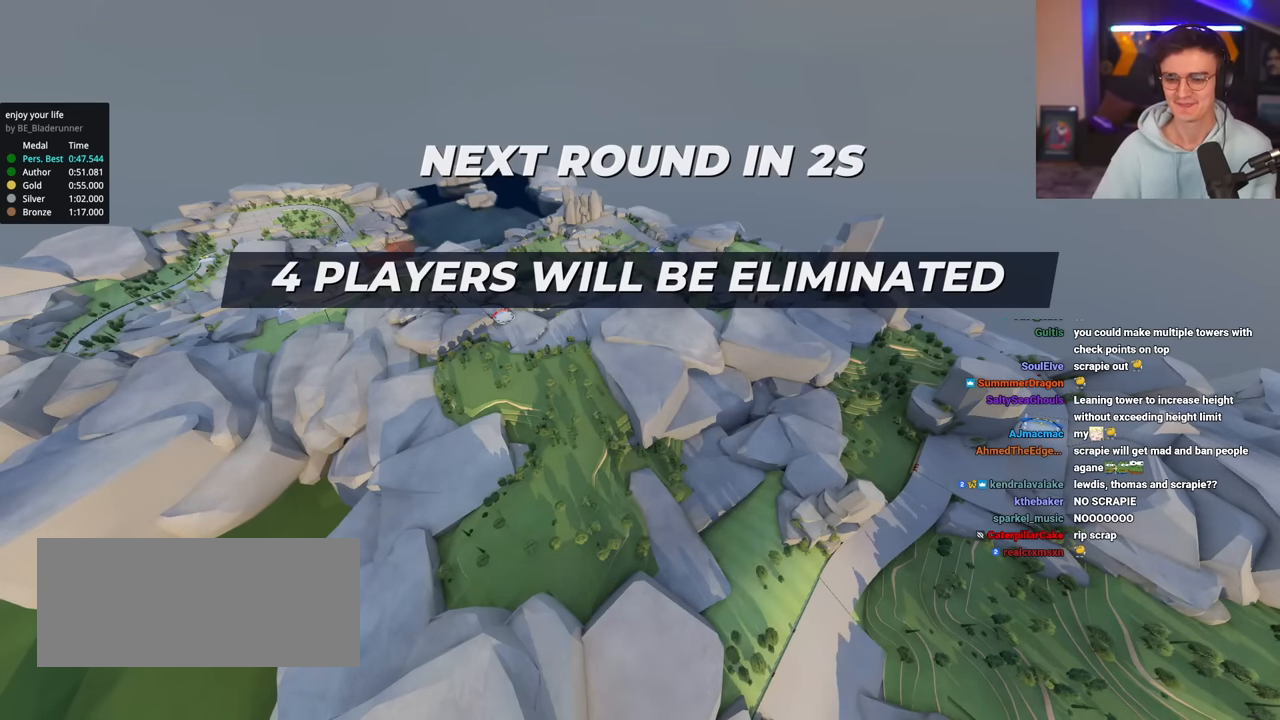
{"keys": ["up"], "events": []}
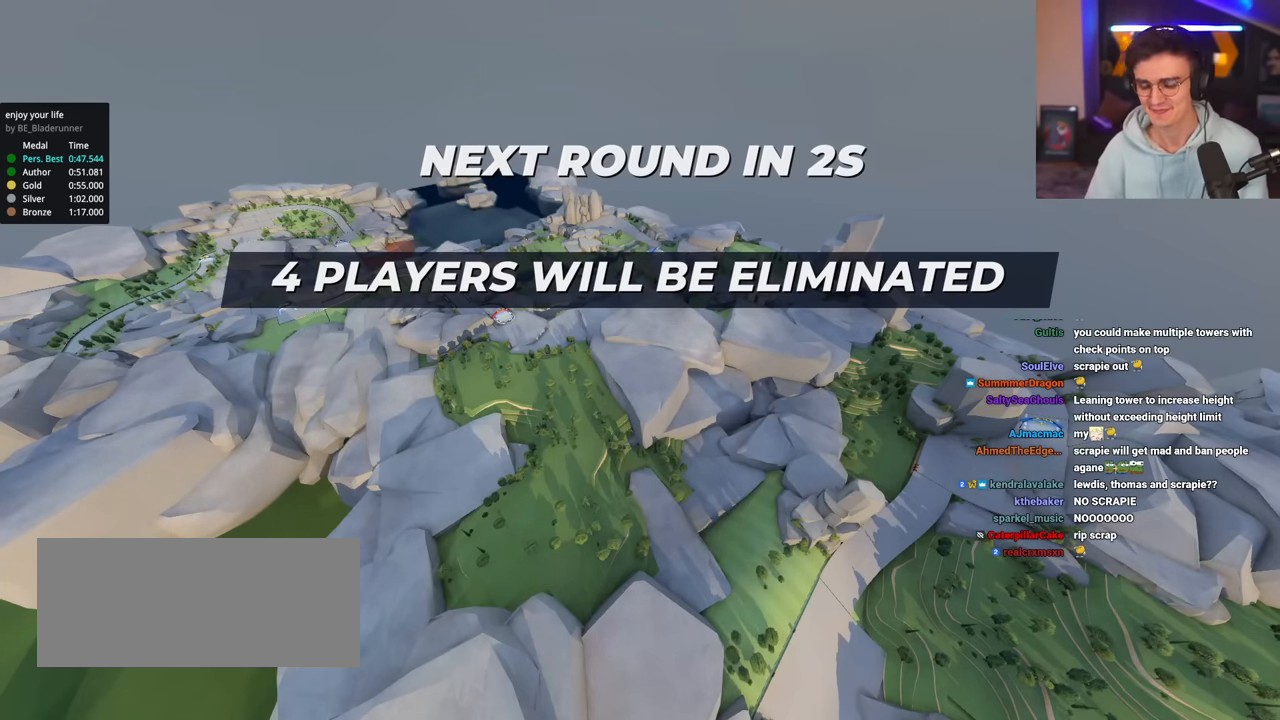
{"keys": ["up"], "events": []}
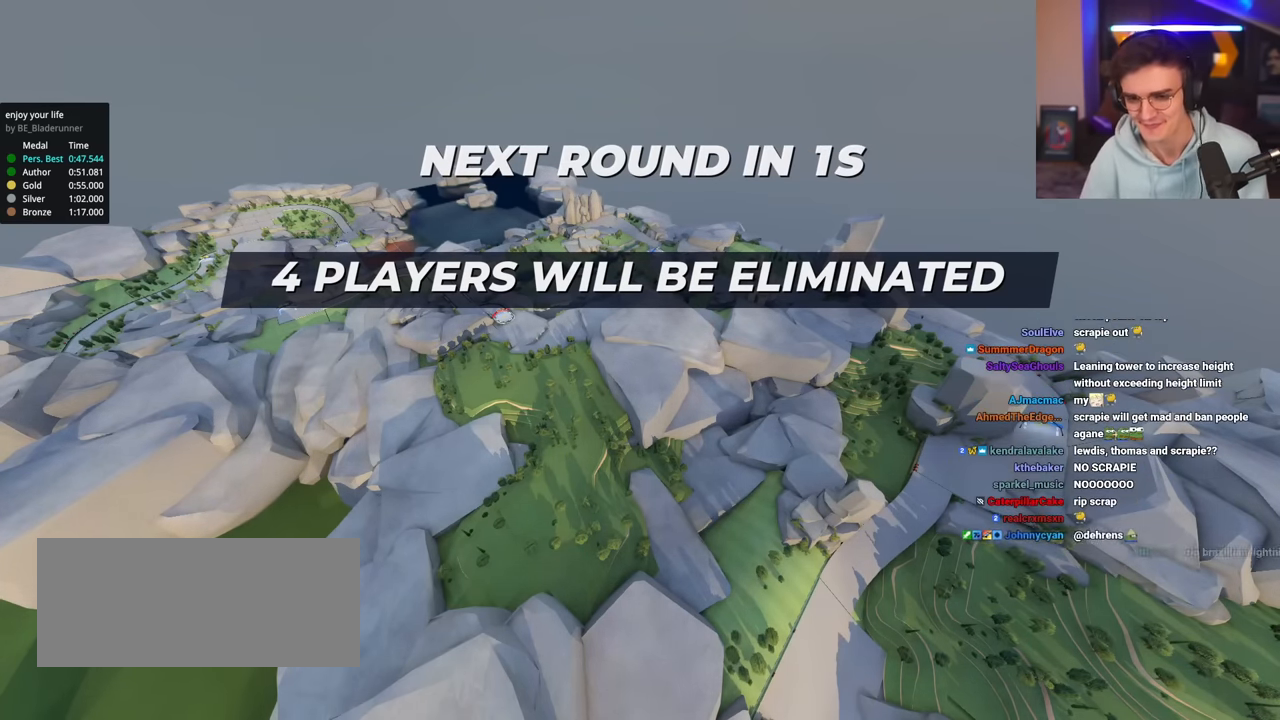
{"keys": ["up"], "events": []}
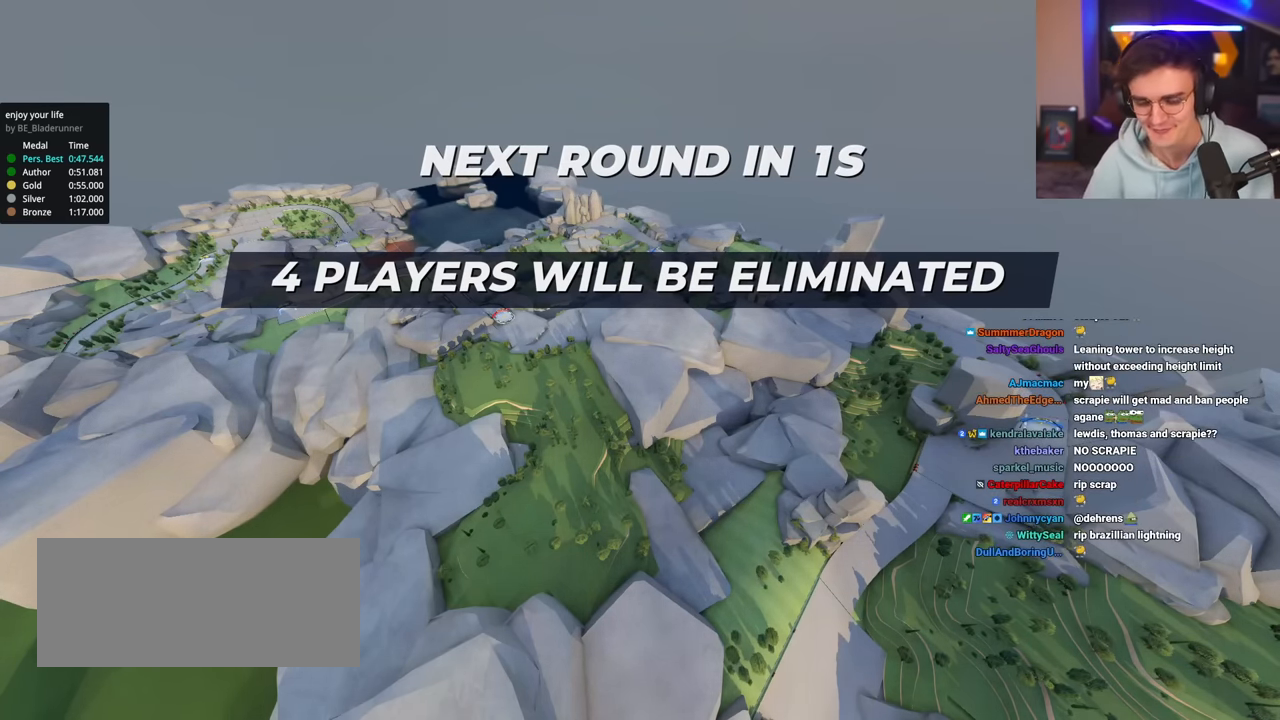
{"keys": ["up"], "events": []}
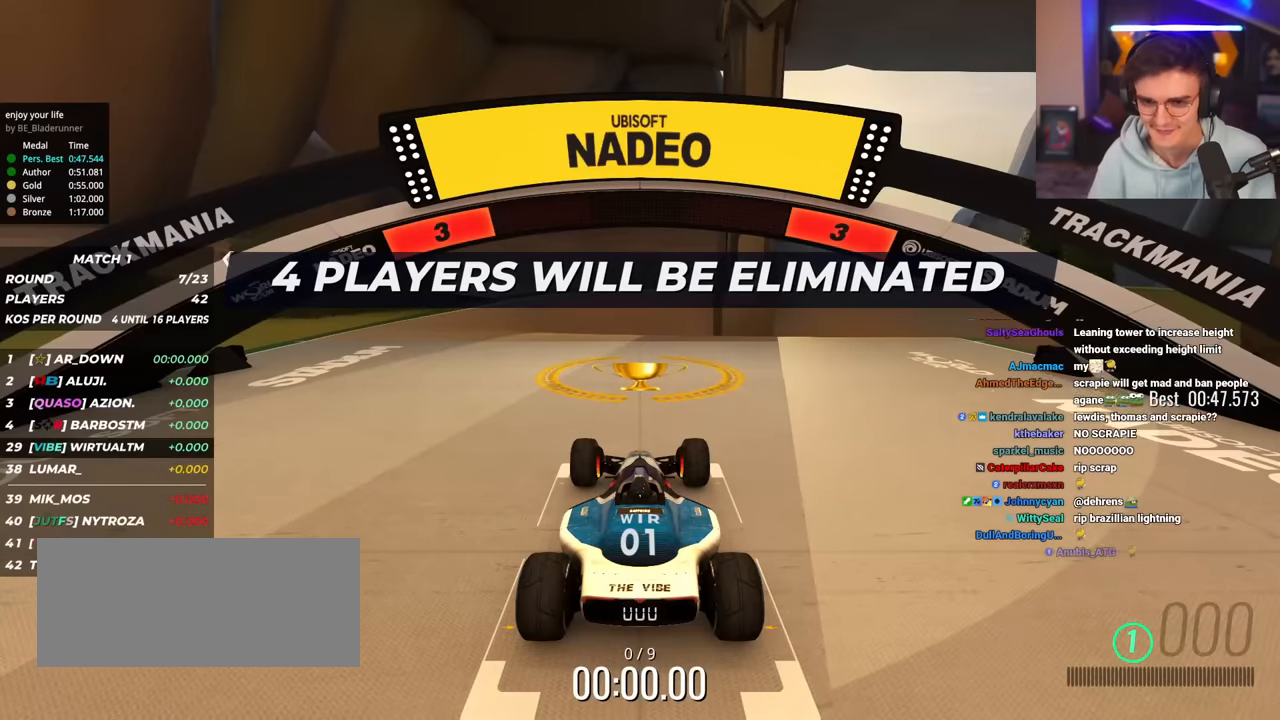
{"keys": ["up"], "events": []}
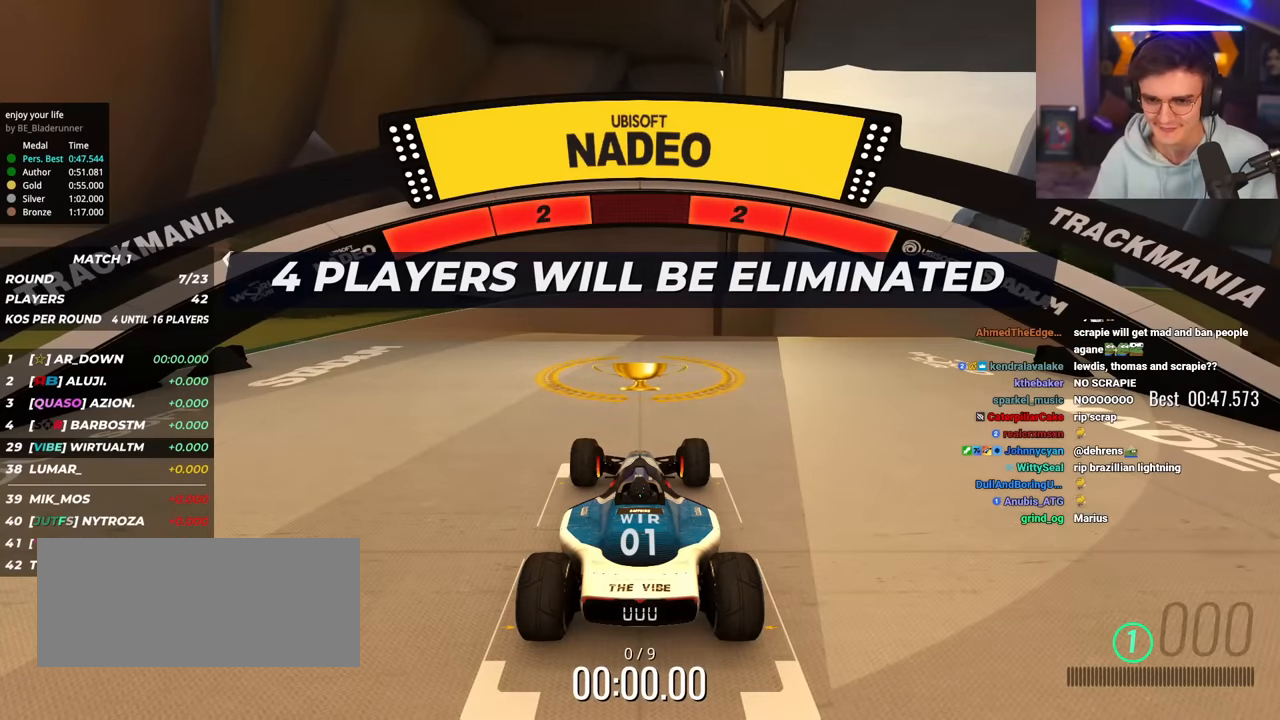
{"keys": ["up"], "events": []}
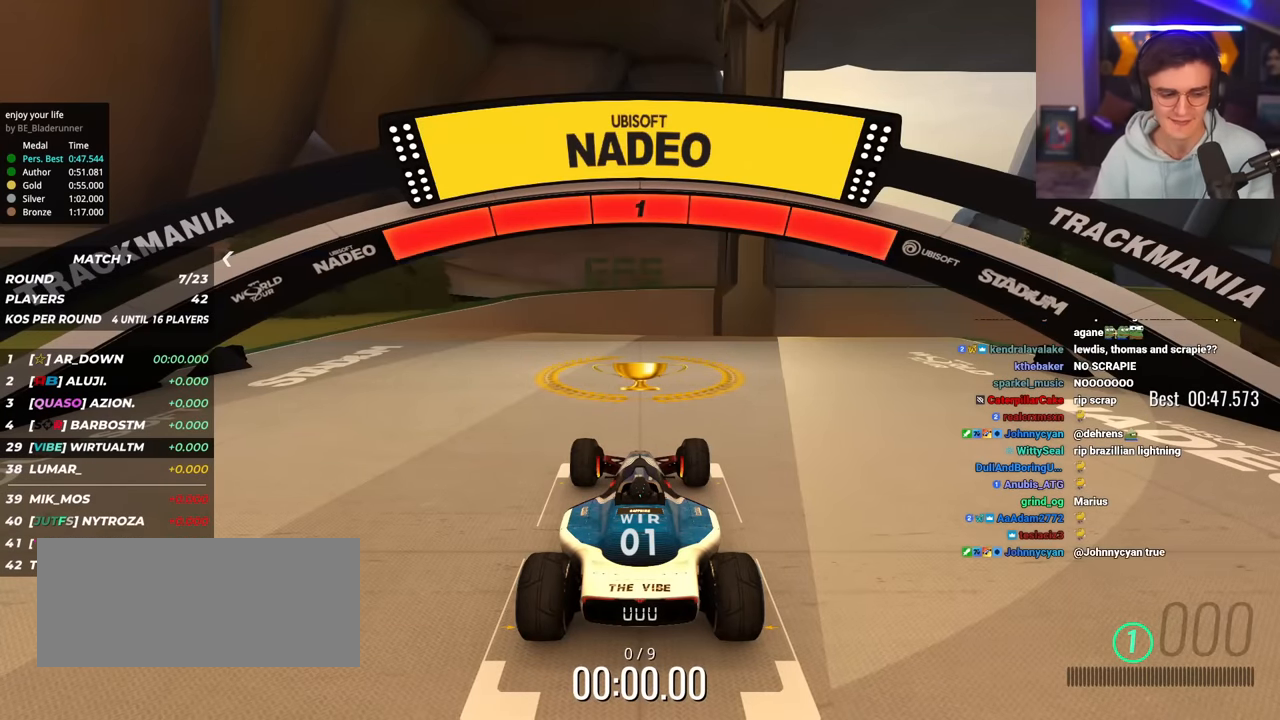
{"keys": ["up"], "events": []}
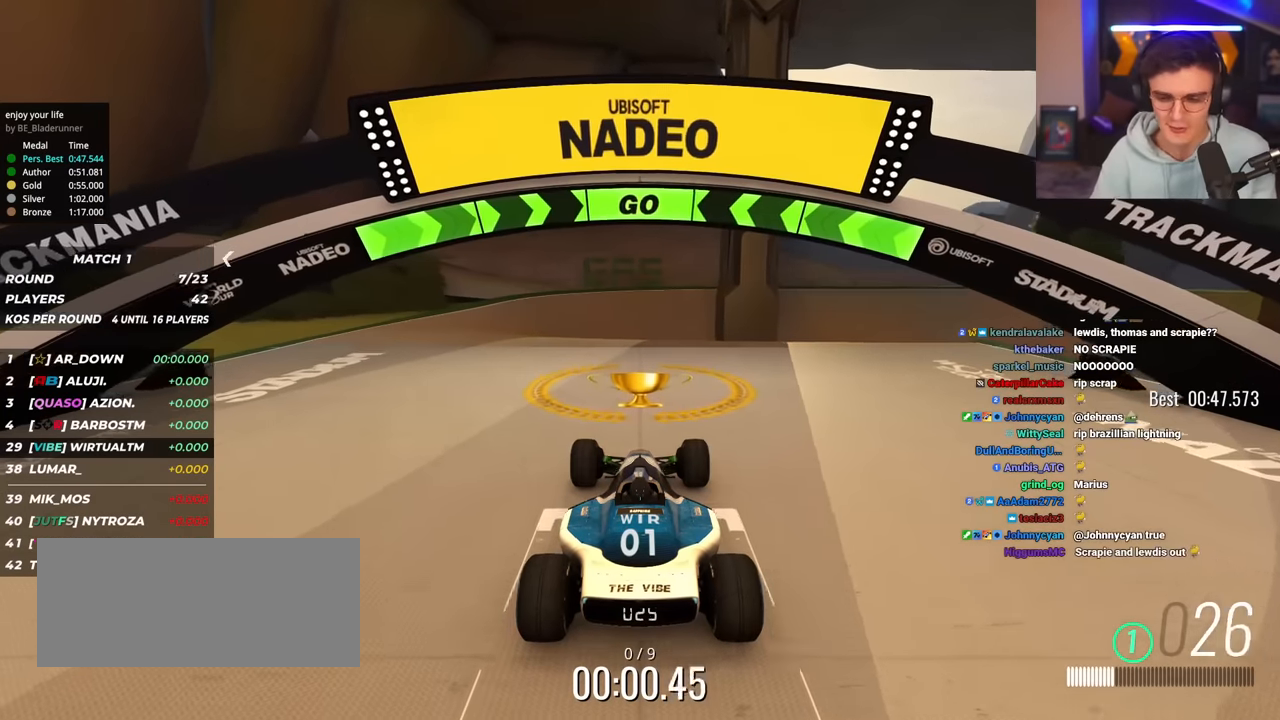
{"keys": ["up"], "events": [[134, "left", "down"], [167, "left", "up"], [317, "left", "down"], [367, "left", "up"]]}
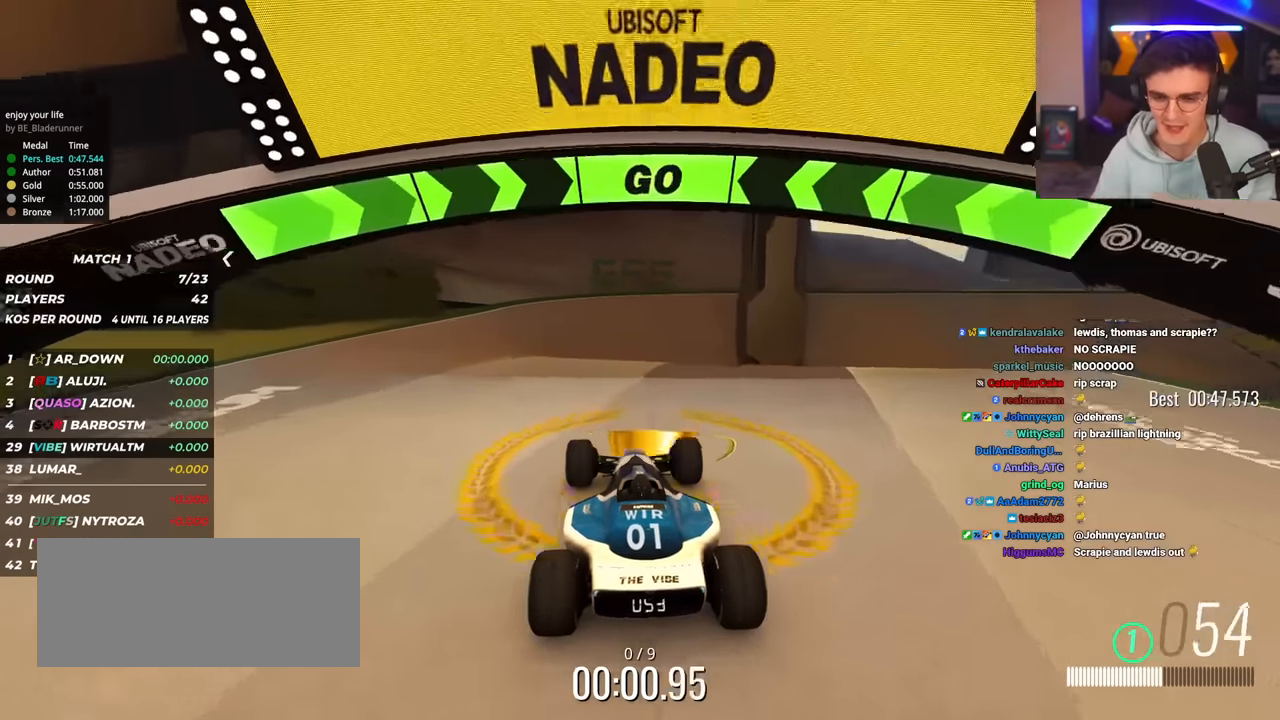
{"keys": ["up"], "events": []}
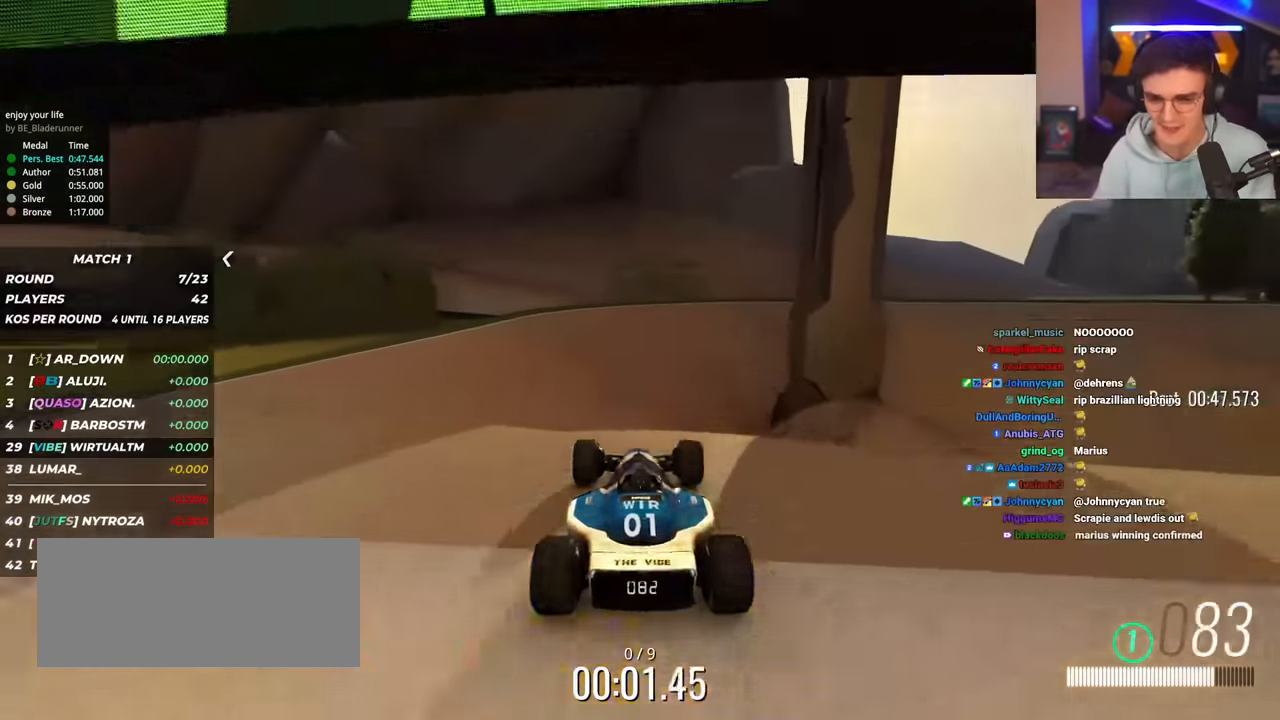
{"keys": ["up"], "events": [[301, "right", "down"], [384, "right", "up"]]}
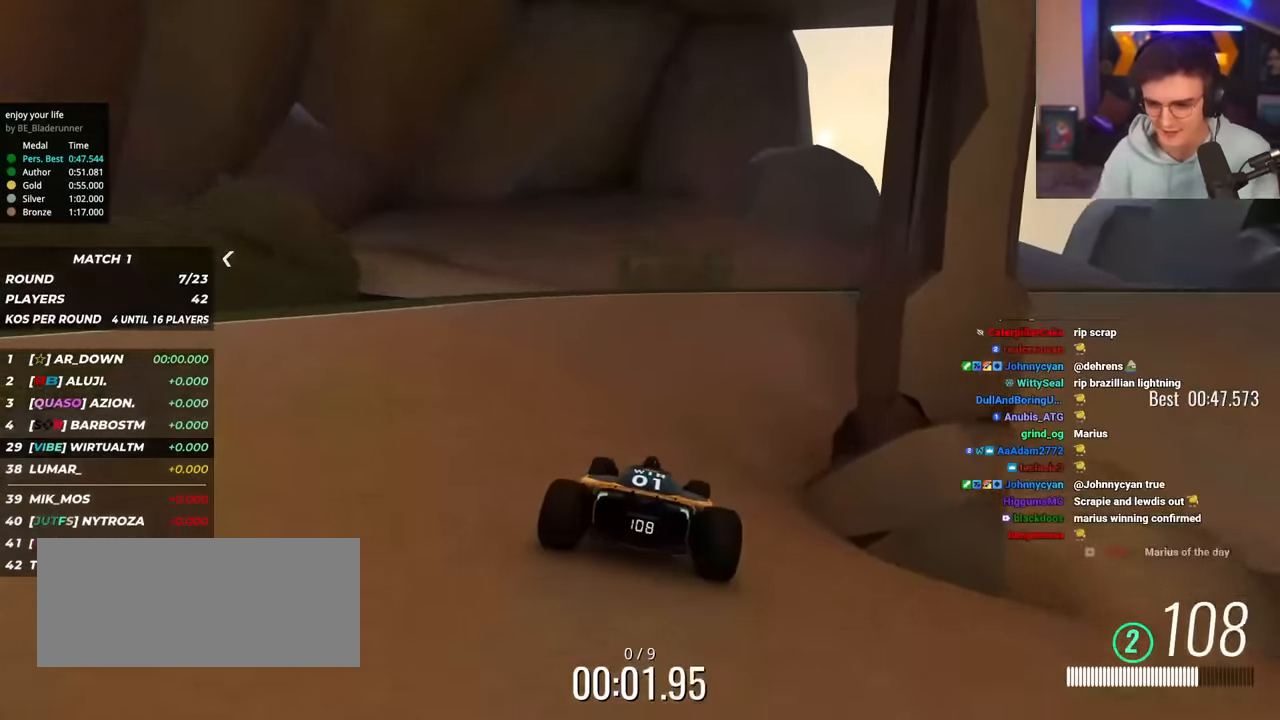
{"keys": ["right", "up"], "events": [[117, "right", "down"], [217, "right", "up"], [317, "right", "down"]]}
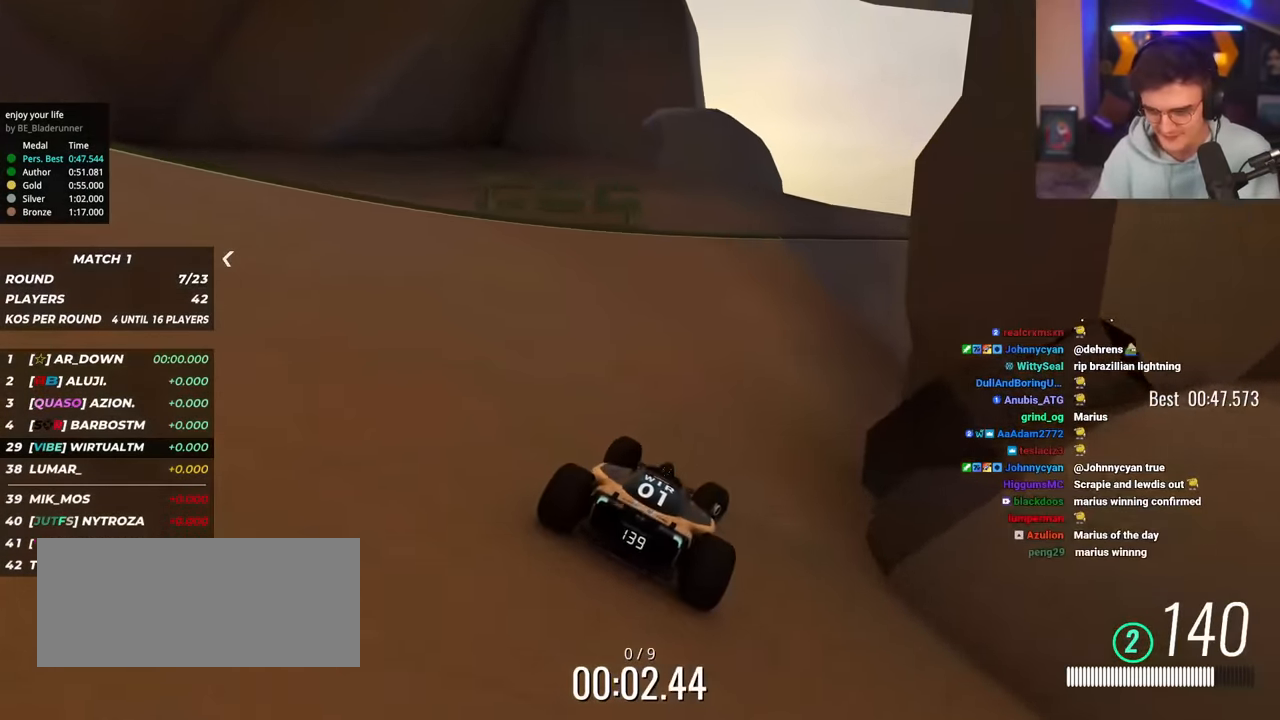
{"keys": ["right", "up"], "events": []}
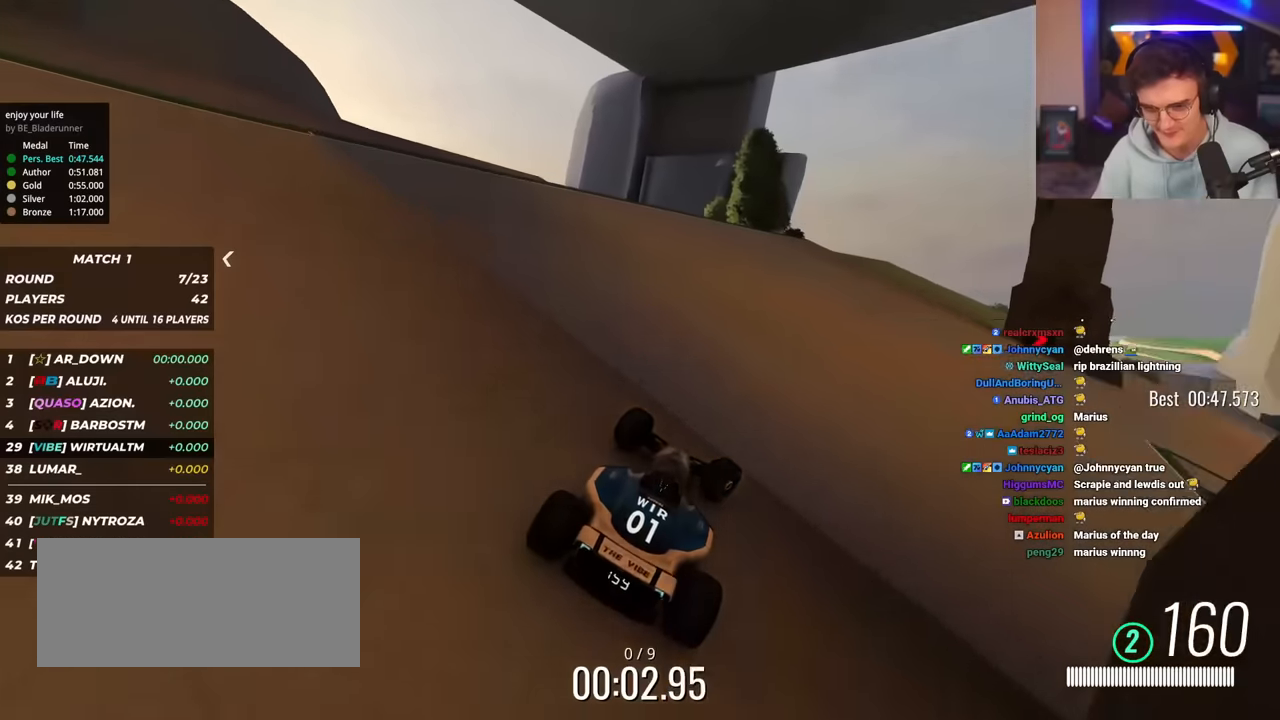
{"keys": ["right", "up"], "events": []}
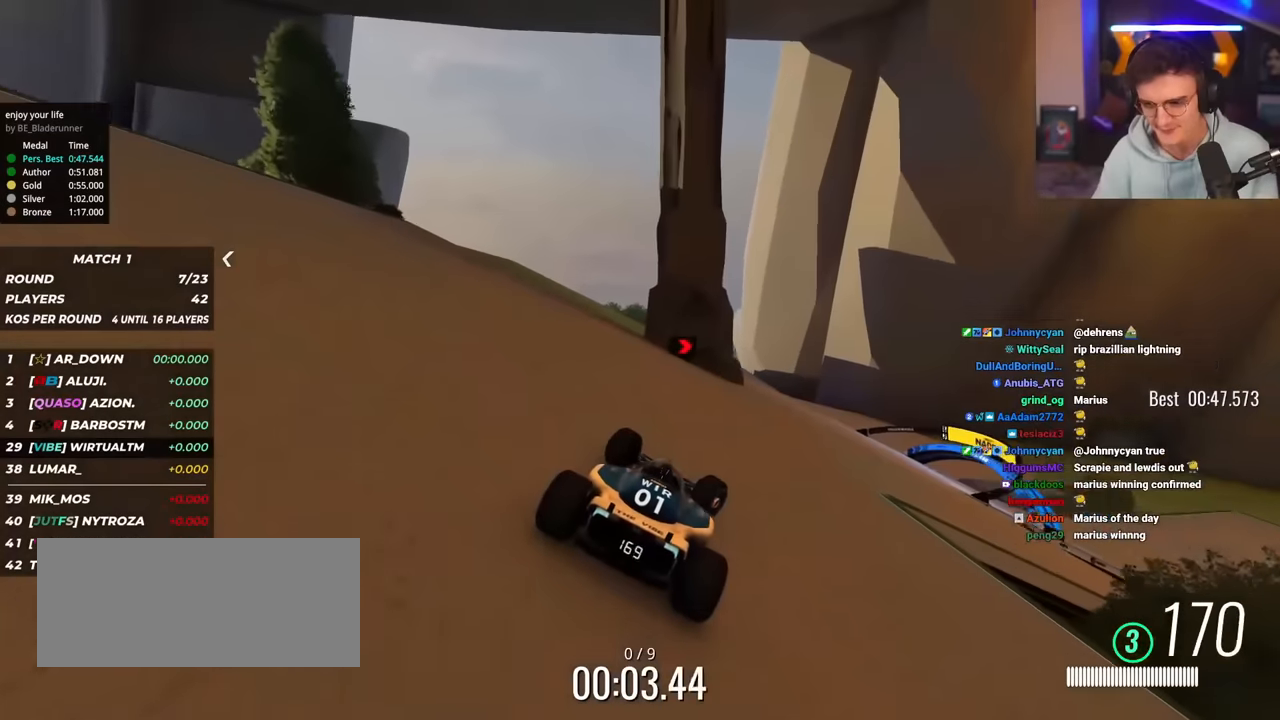
{"keys": ["right", "up"], "events": [[33, "right", "up"], [317, "right", "down"], [417, "right", "up"], [500, "right", "down"]]}
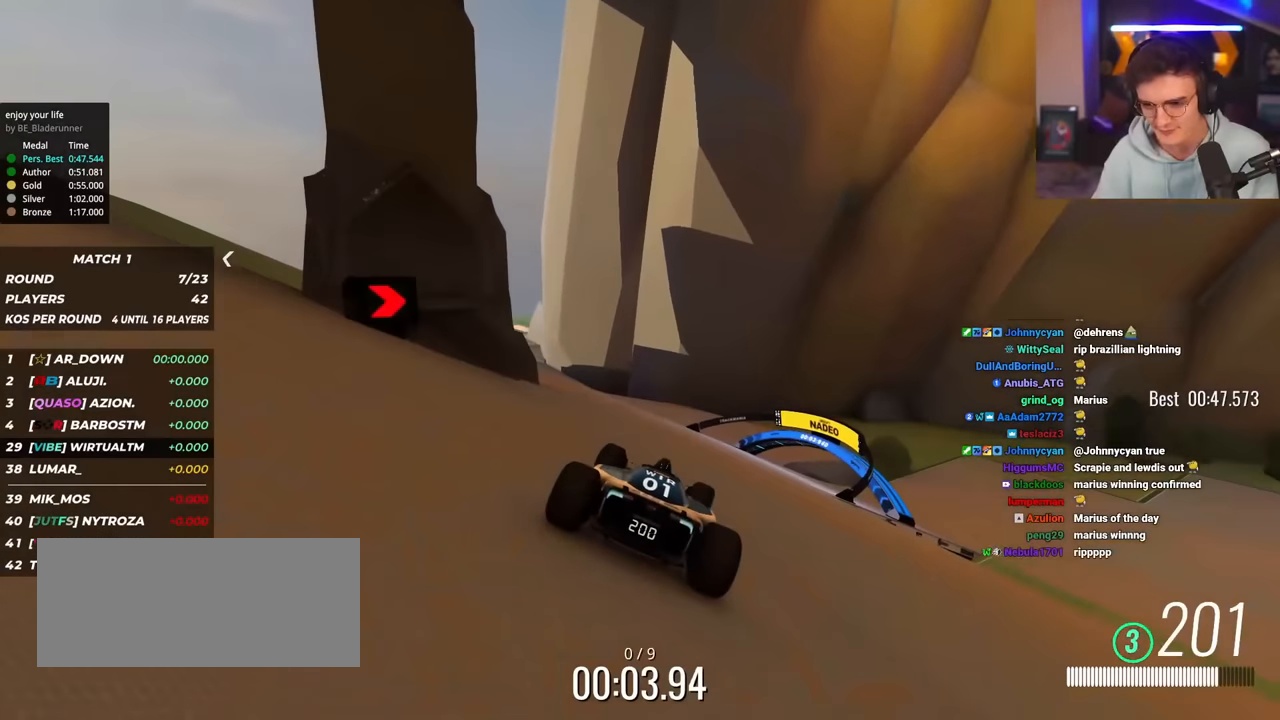
{"keys": ["up"], "events": [[184, "right", "up"], [284, "right", "down"], [468, "right", "up"]]}
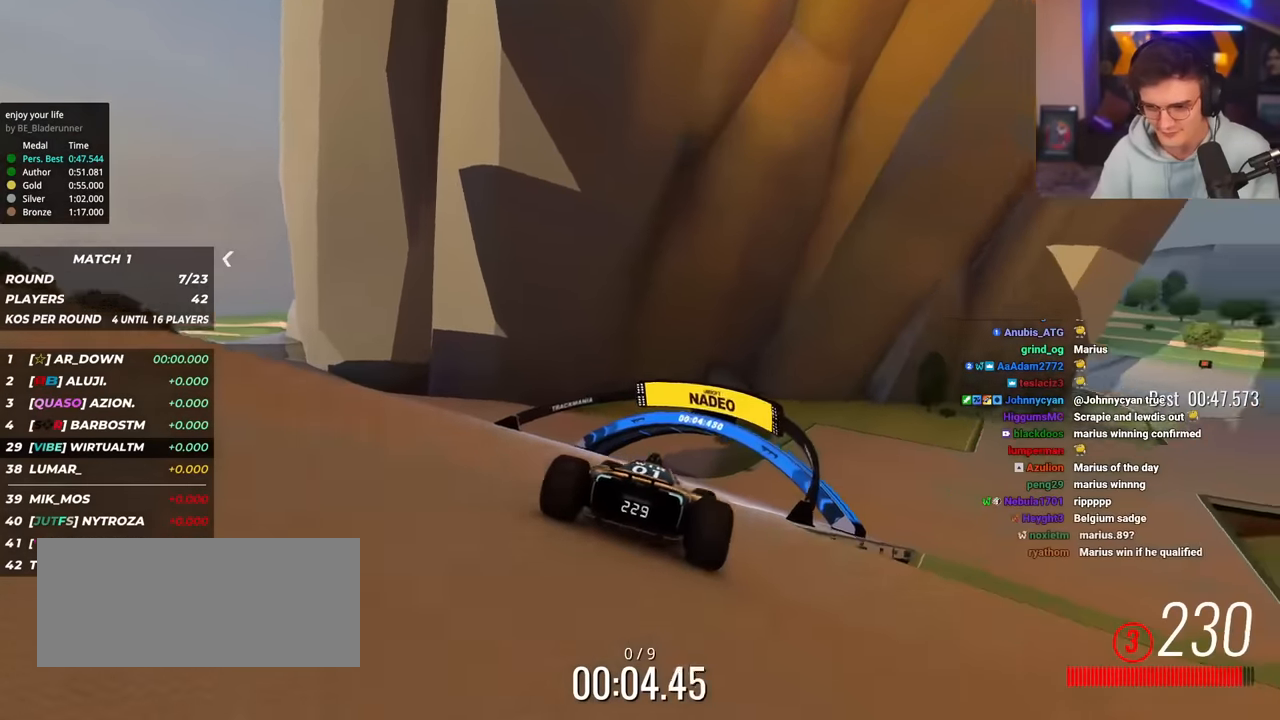
{"keys": ["right", "up"], "events": [[17, "right", "down"]]}
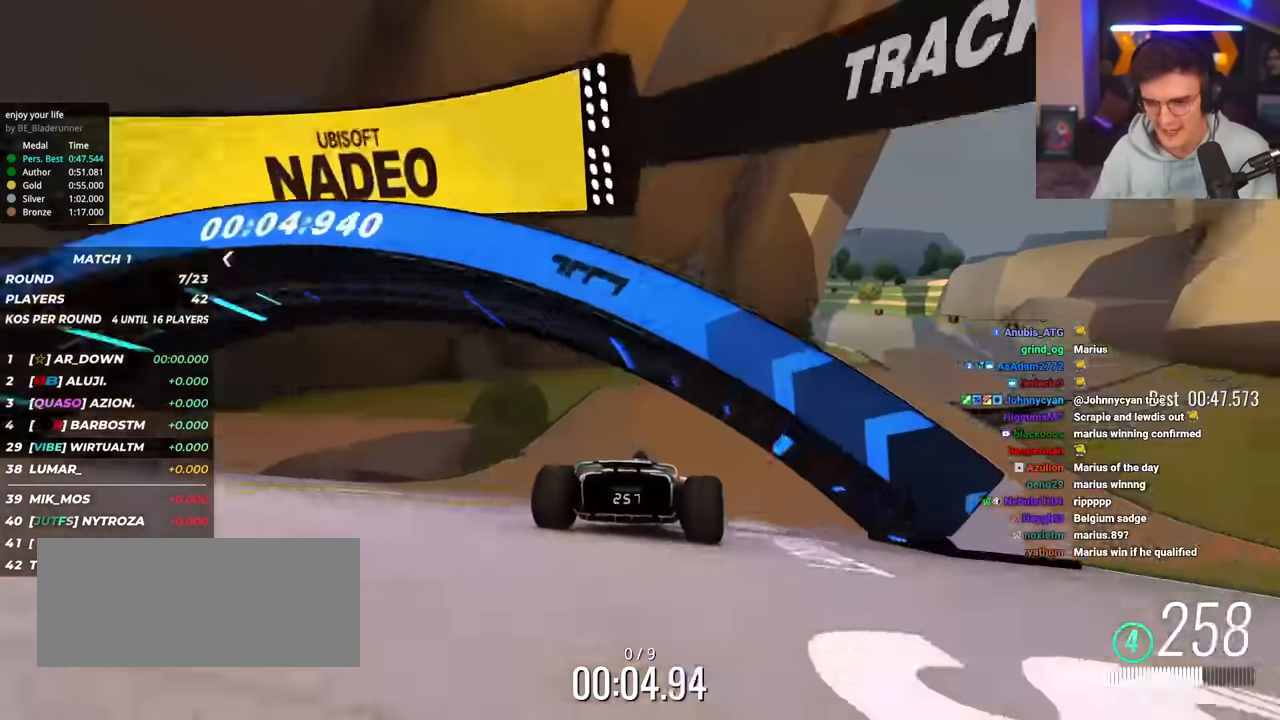
{"keys": ["right", "up"], "events": []}
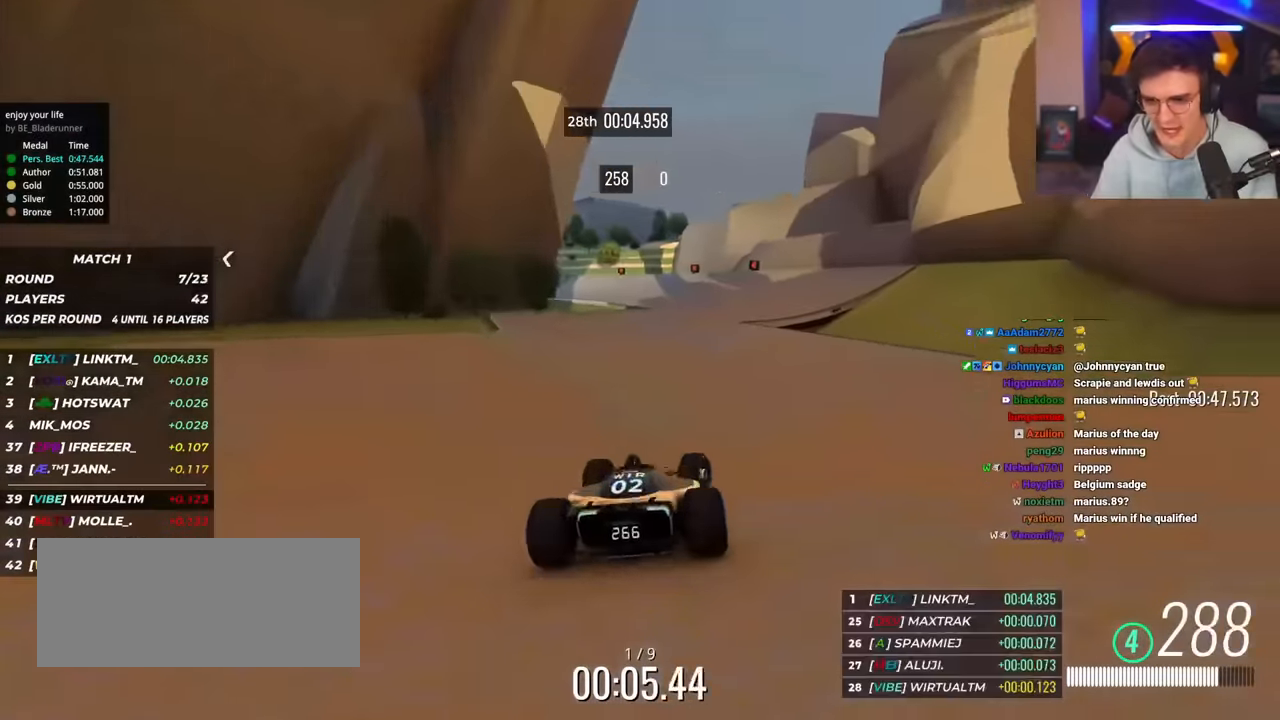
{"keys": ["left", "up"], "events": [[100, "right", "up"], [233, "left", "down"]]}
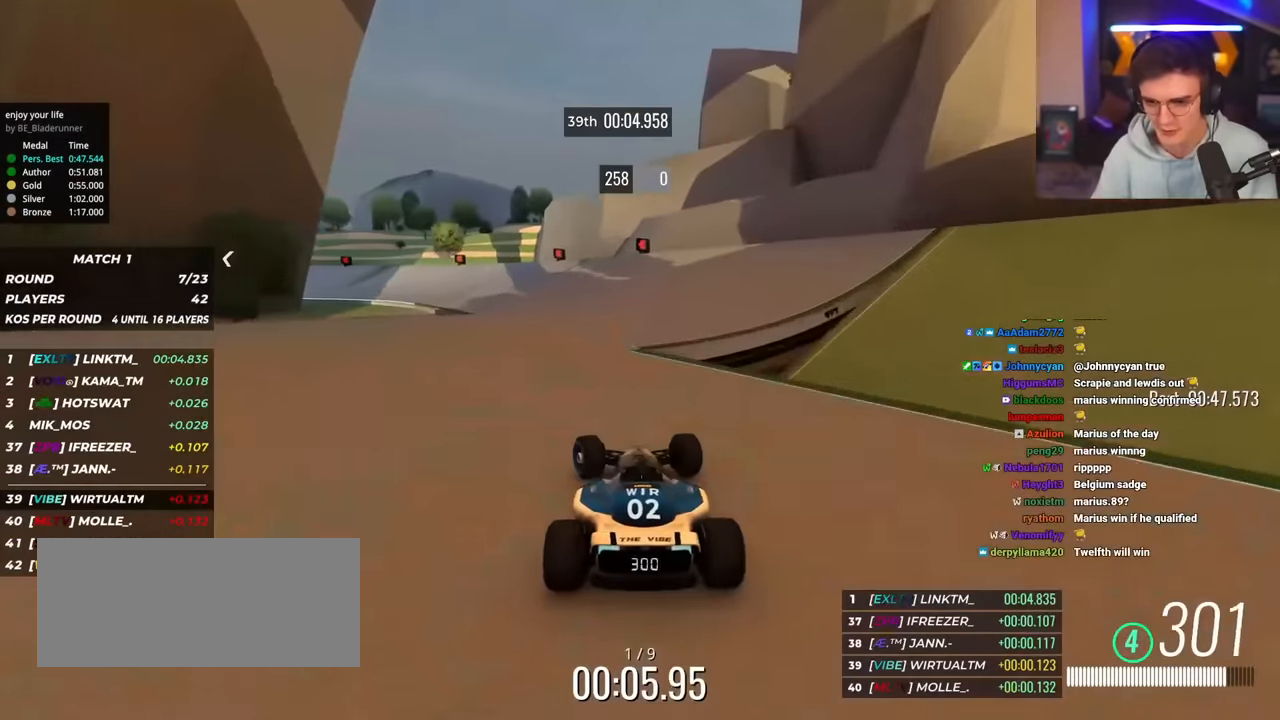
{"keys": ["brake", "left", "up"], "events": [[401, "brake", "down"]]}
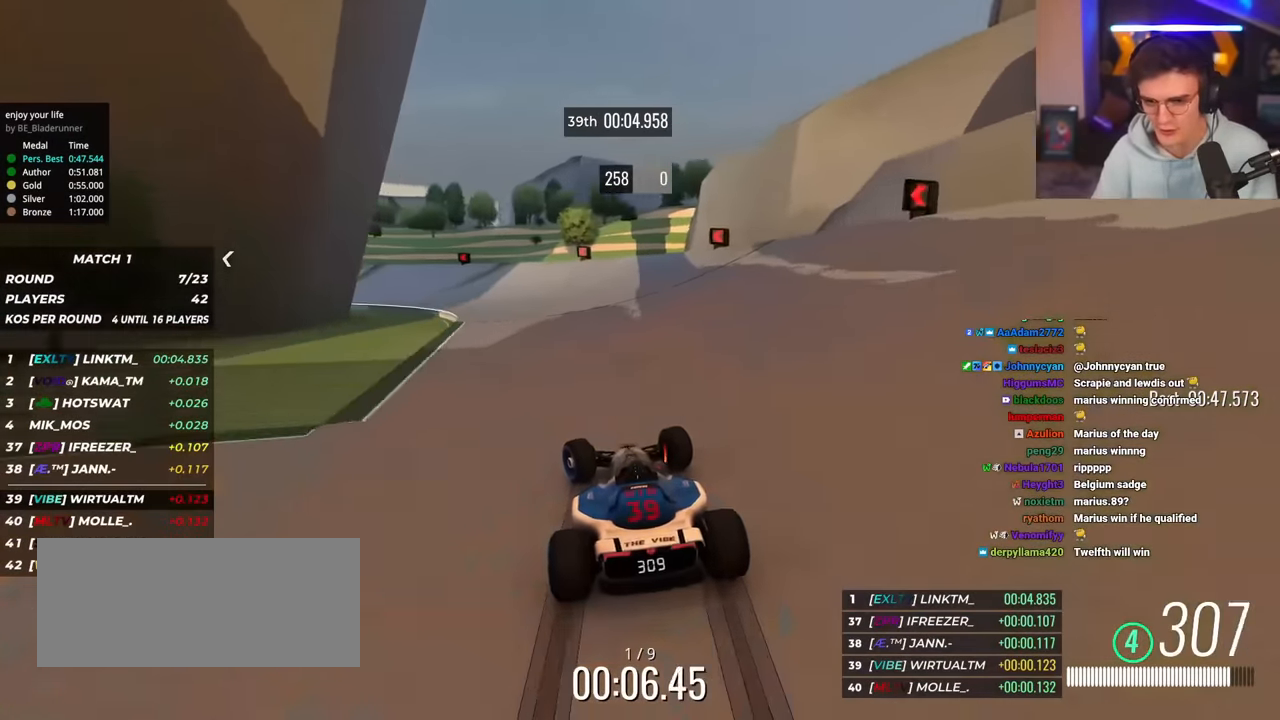
{"keys": ["left", "up"], "events": [[183, "brake", "up"], [417, "brake", "down"], [450, "brake", "up"]]}